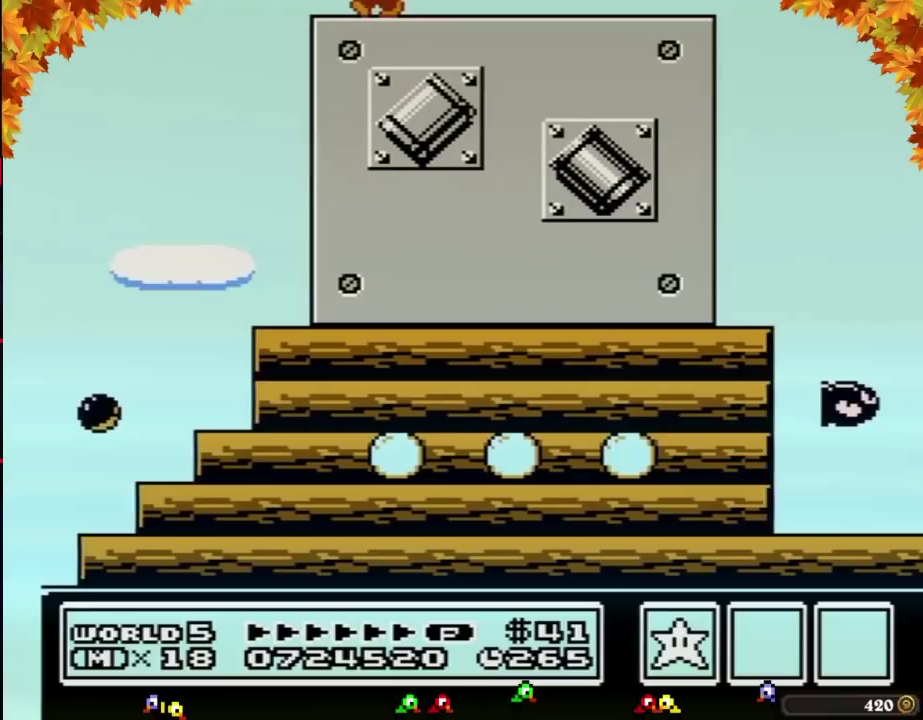
Gameplay with a controller (Nintendo layout); each line is a JSON object with the inputs held at the frame after it. "events" lists button and stick changes between this image and that frame as [ms after this image, input, new state], when the widget could be followed in between. Not read: L3 R3.
{"buttons": [], "events": [[33, "DPAD_LEFT", "down"], [283, "DPAD_LEFT", "up"], [383, "DPAD_RIGHT", "down"], [483, "DPAD_RIGHT", "up"]]}
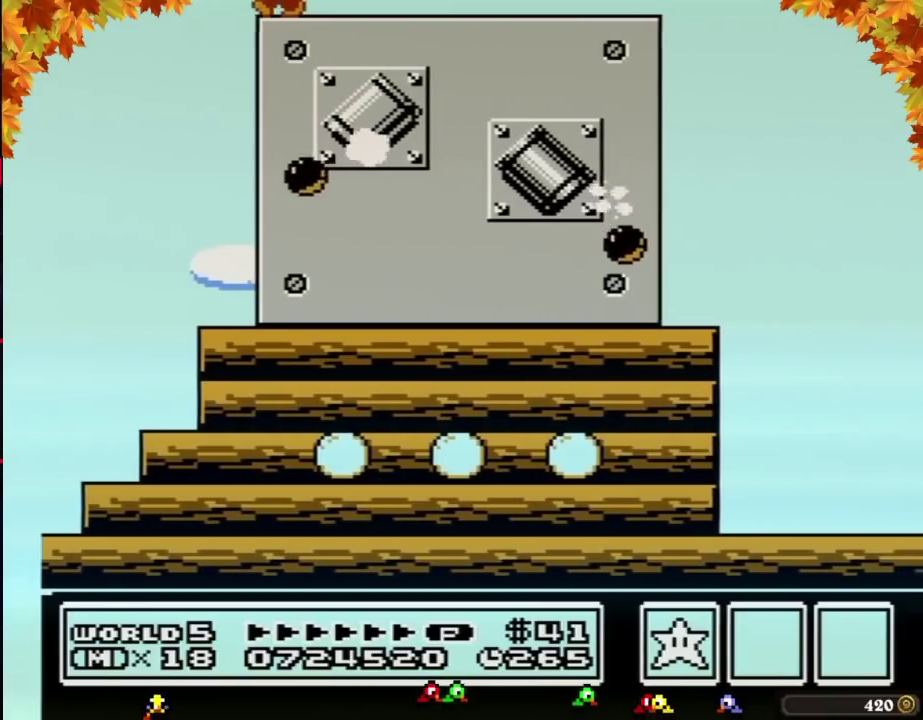
{"buttons": [], "events": [[67, "DPAD_LEFT", "down"], [200, "DPAD_LEFT", "up"]]}
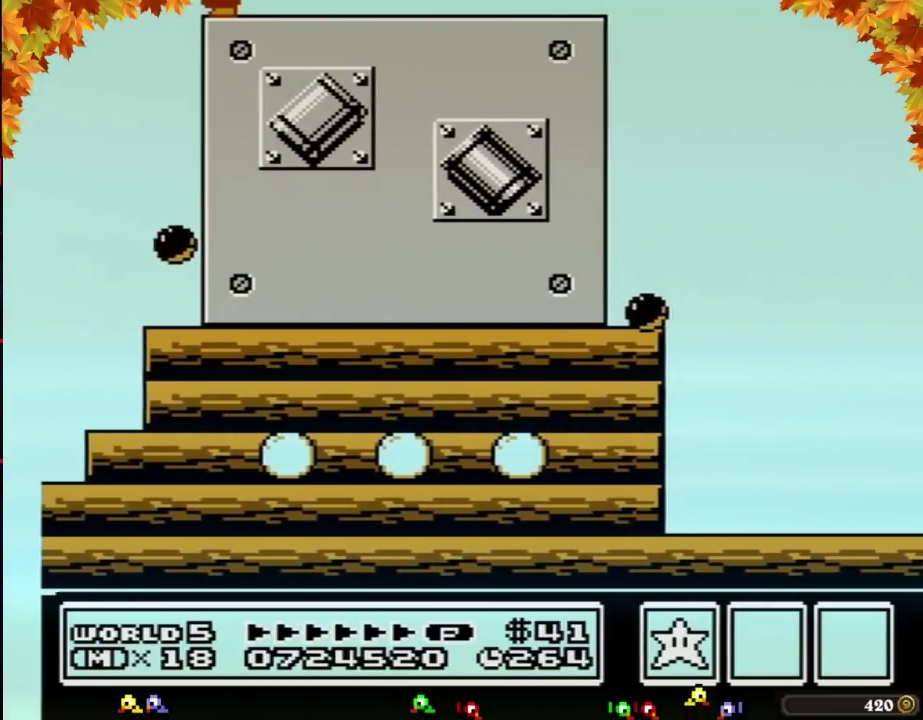
{"buttons": ["B"], "events": [[133, "B", "down"], [200, "B", "up"], [317, "B", "down"]]}
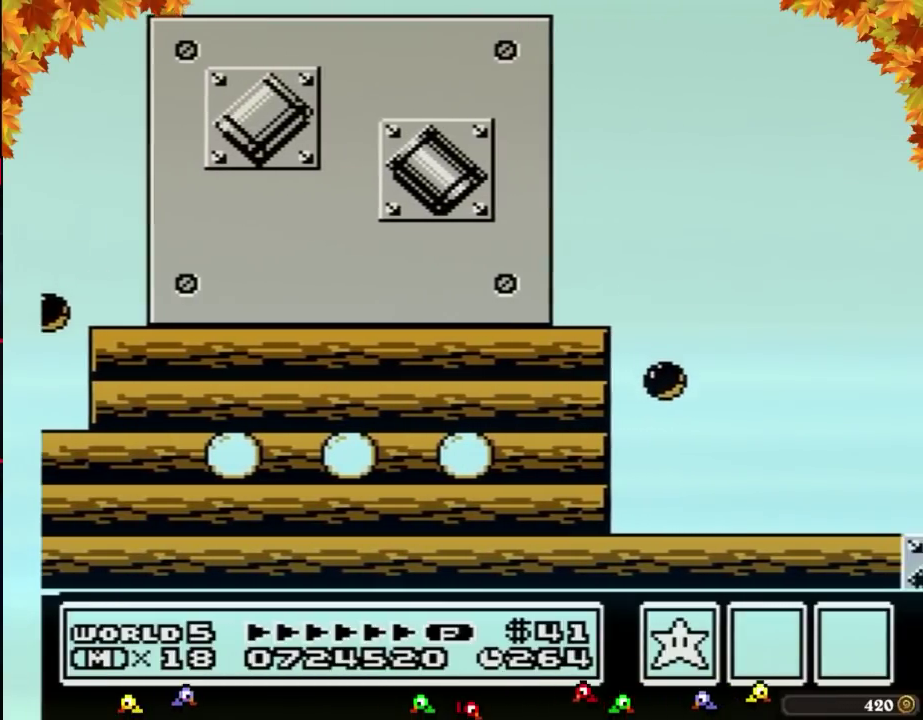
{"buttons": ["B"], "events": [[233, "B", "up"], [283, "B", "down"], [350, "B", "up"], [483, "B", "down"]]}
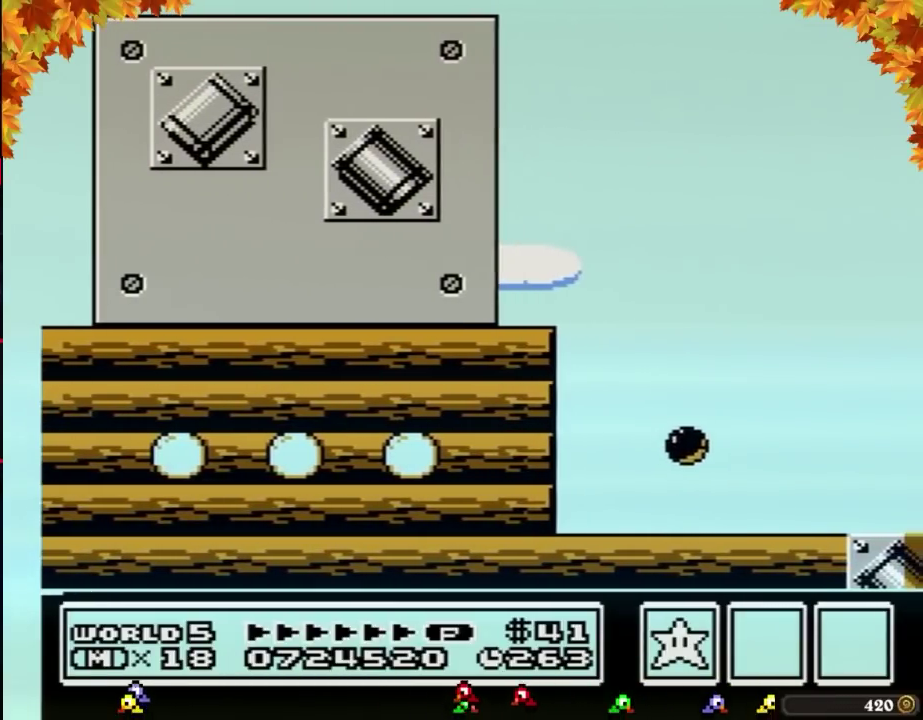
{"buttons": ["B", "DPAD_LEFT"], "events": [[33, "B", "up"], [133, "B", "down"], [233, "B", "up"], [317, "B", "down"], [417, "B", "up"], [483, "B", "down"], [483, "DPAD_LEFT", "down"]]}
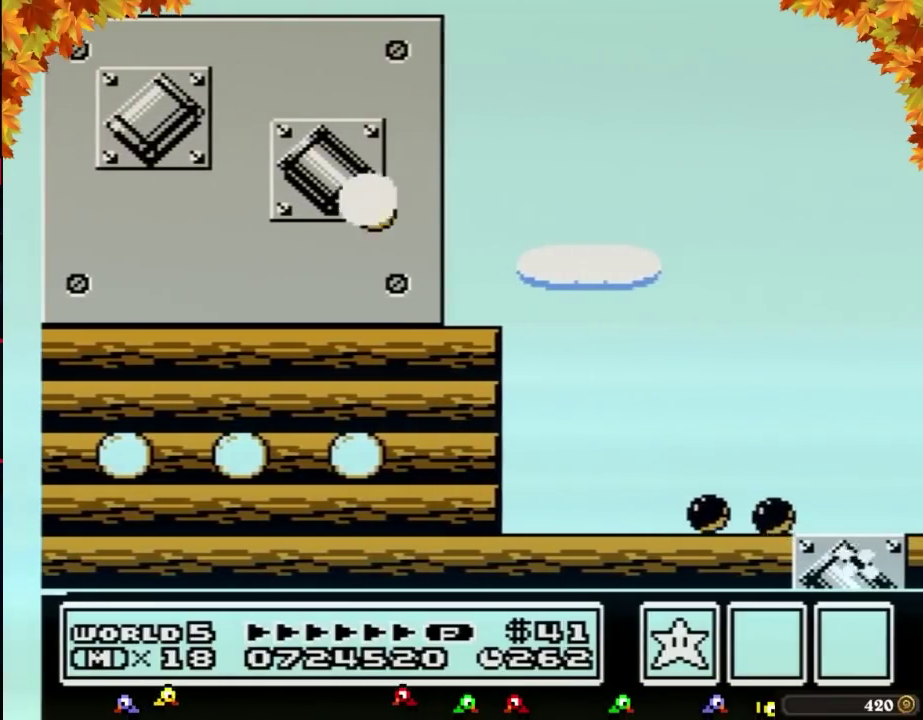
{"buttons": ["B"], "events": [[483, "DPAD_LEFT", "up"]]}
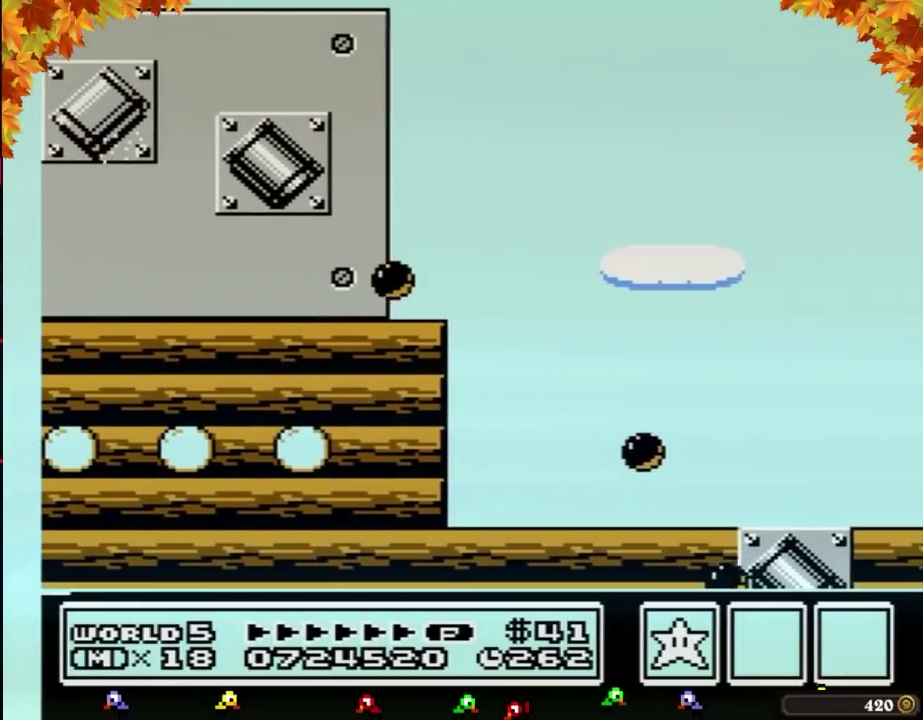
{"buttons": ["DPAD_RIGHT"], "events": [[33, "DPAD_RIGHT", "down"], [317, "B", "up"], [383, "B", "down"], [483, "B", "up"]]}
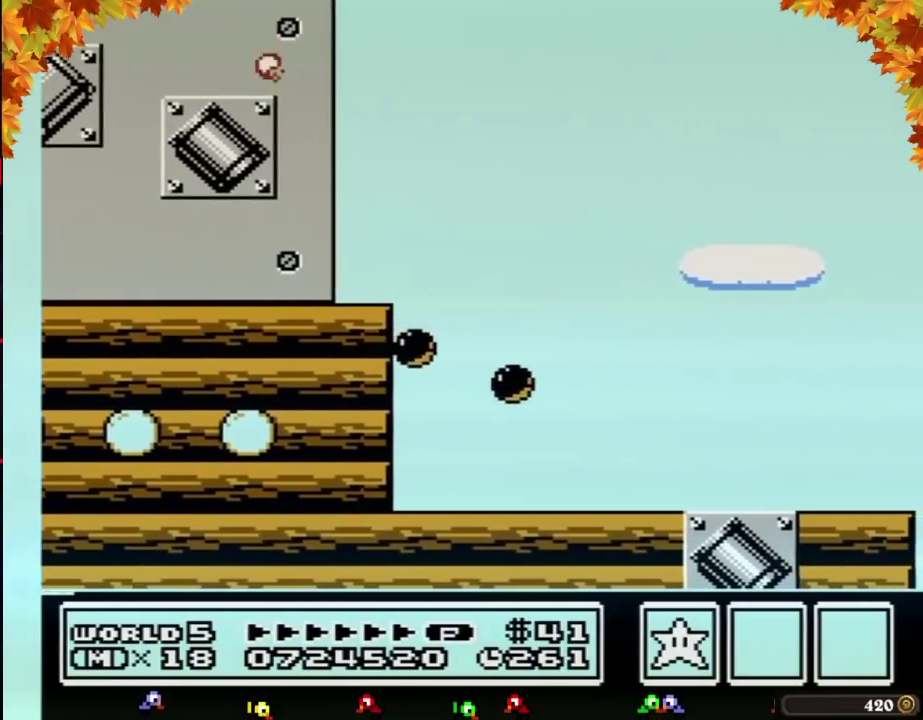
{"buttons": ["A", "B", "DPAD_RIGHT"], "events": [[33, "B", "down"], [283, "A", "down"]]}
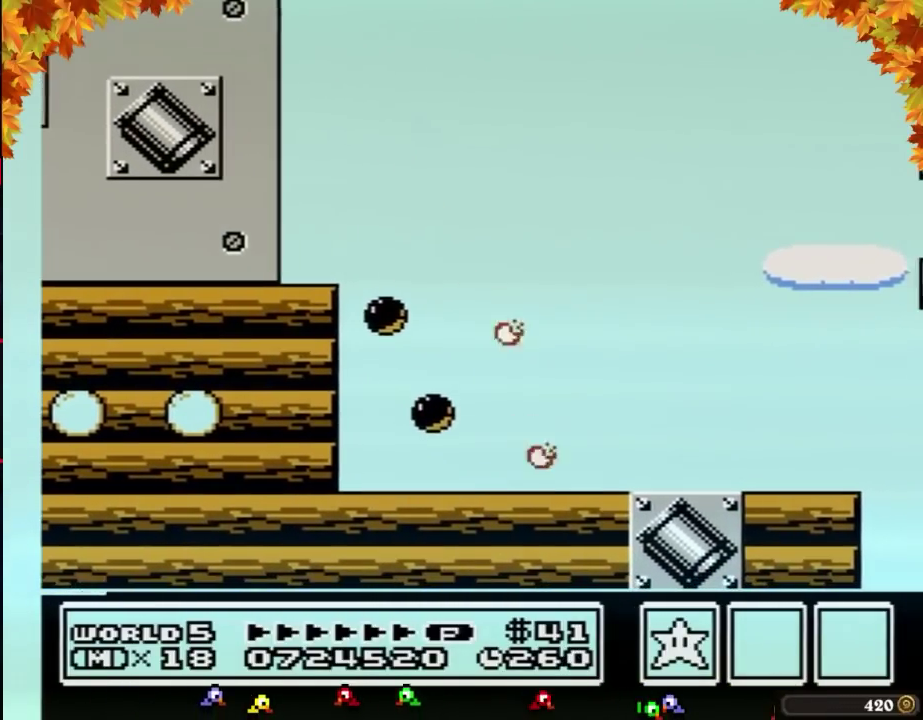
{"buttons": ["A", "B", "DPAD_RIGHT"], "events": []}
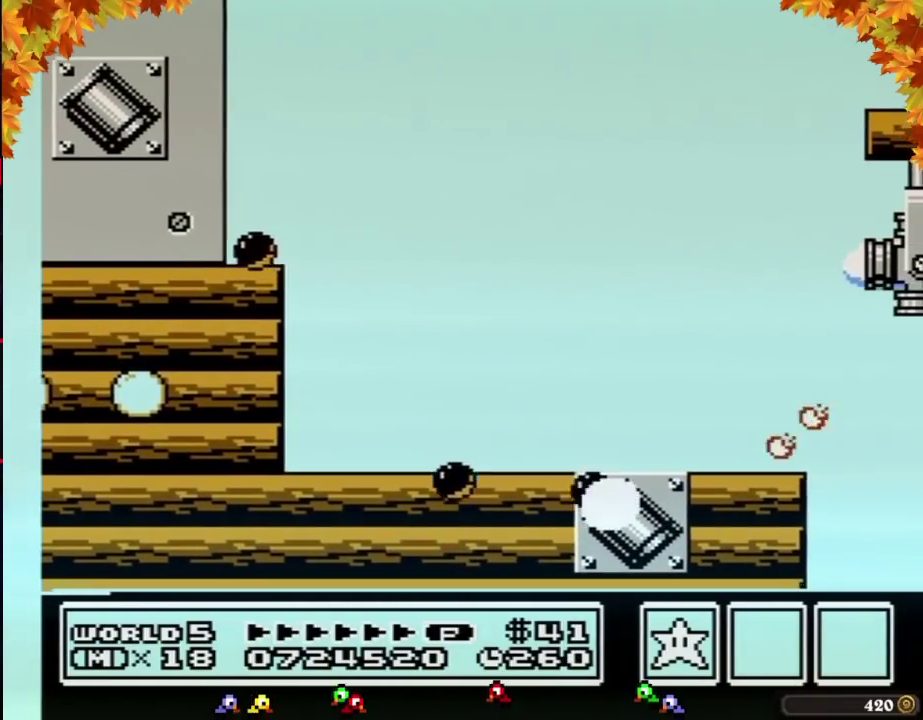
{"buttons": ["DPAD_RIGHT"], "events": [[283, "A", "up"], [383, "B", "up"]]}
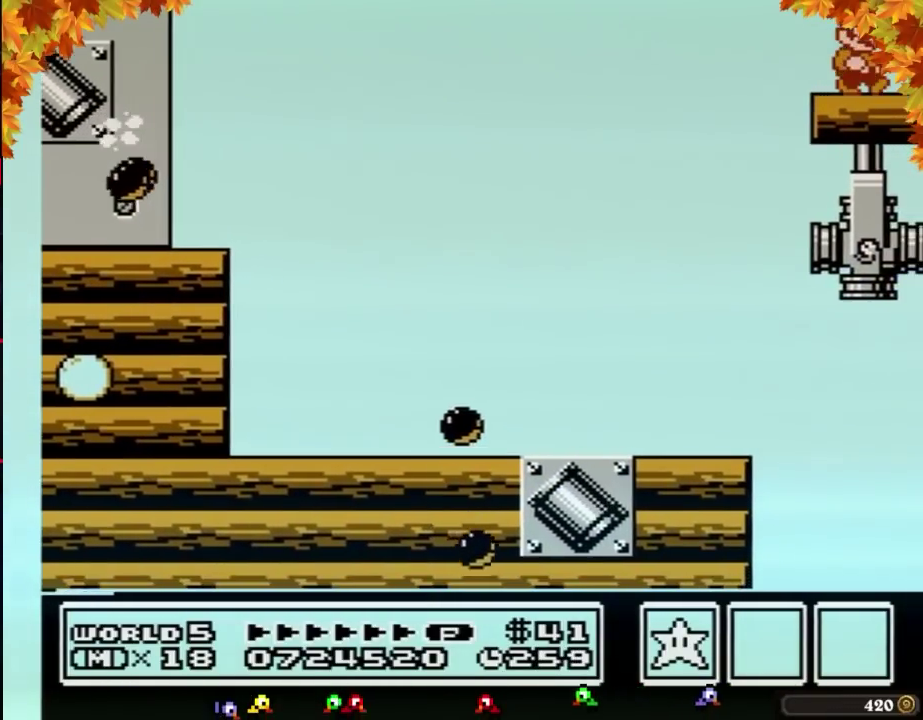
{"buttons": [], "events": [[50, "DPAD_RIGHT", "up"]]}
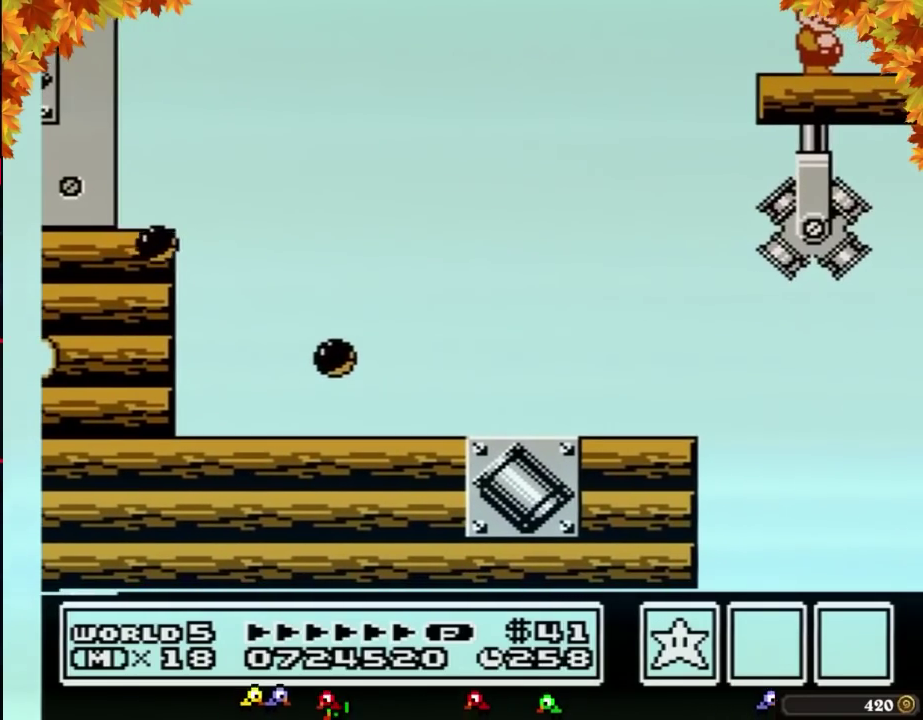
{"buttons": ["B"], "events": [[100, "B", "down"], [200, "B", "up"], [450, "B", "down"]]}
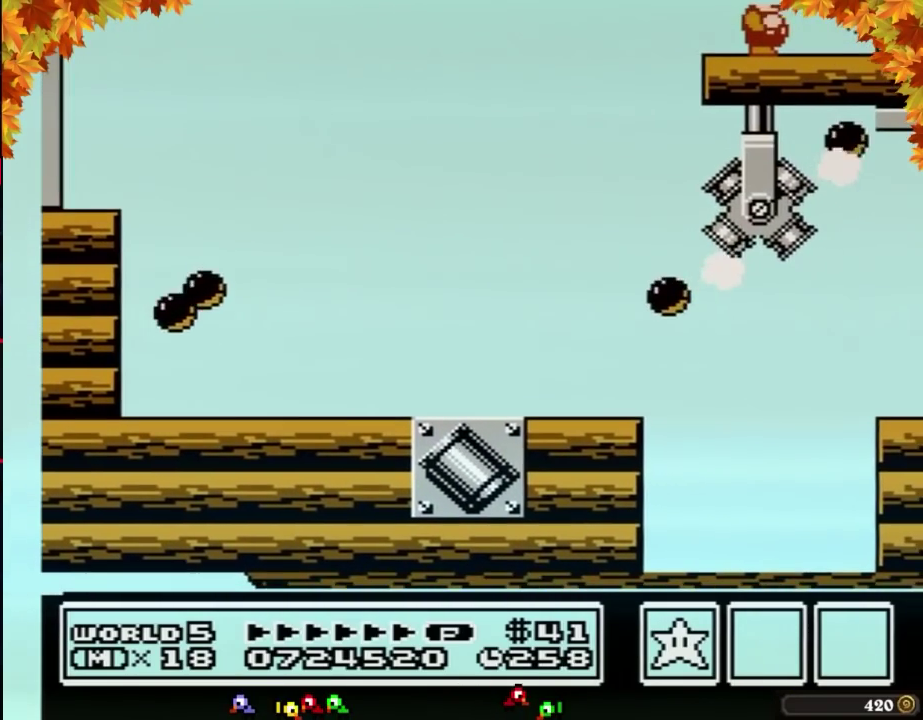
{"buttons": ["B"], "events": [[17, "B", "up"], [200, "B", "down"], [317, "B", "up"], [483, "B", "down"]]}
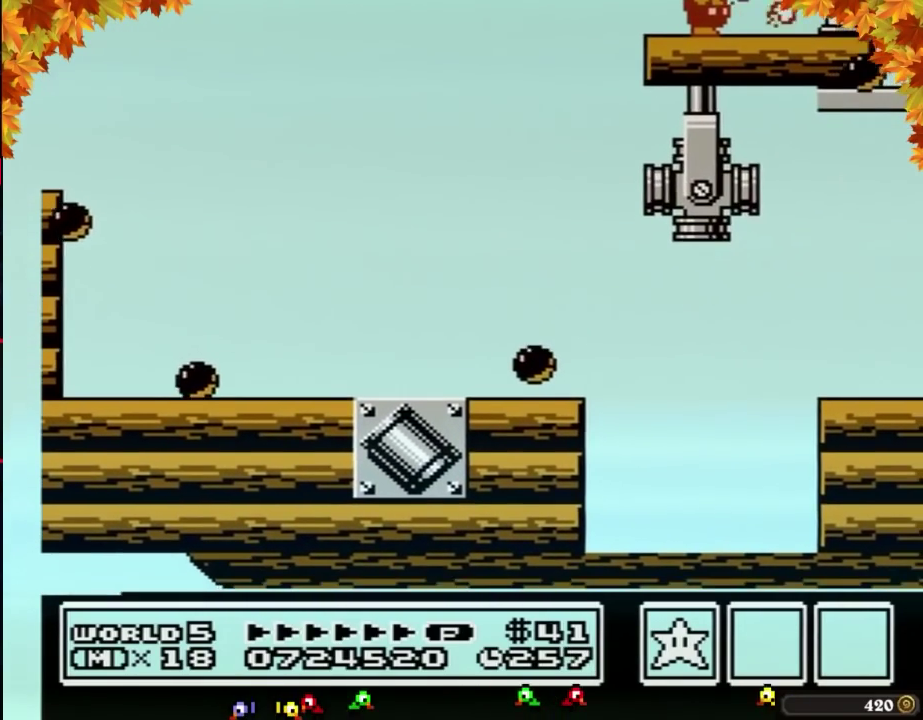
{"buttons": [], "events": [[100, "B", "up"]]}
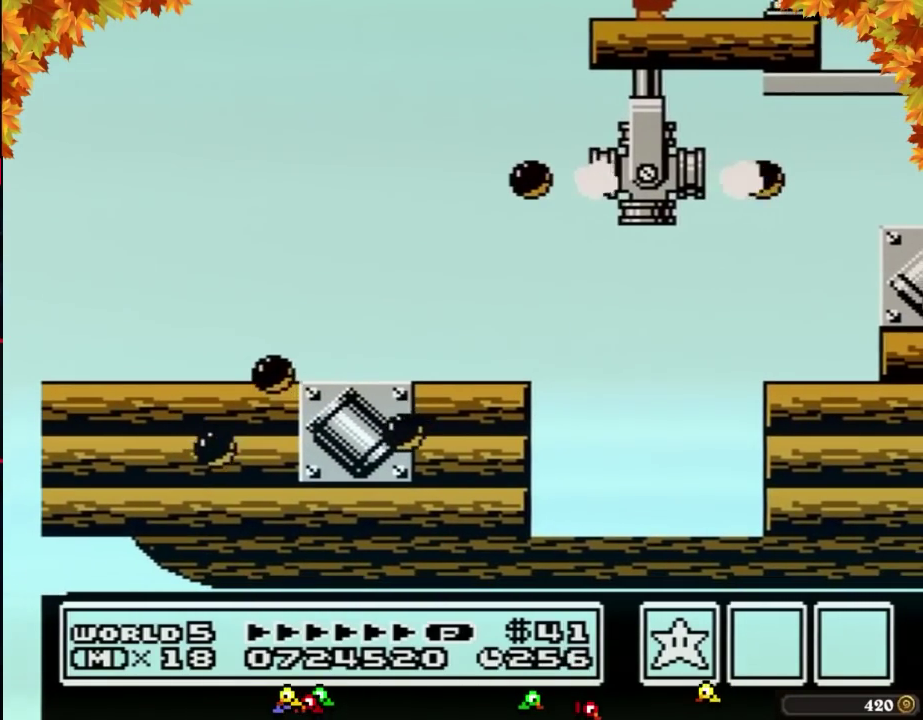
{"buttons": ["A", "B", "DPAD_RIGHT"], "events": [[167, "B", "down"], [233, "B", "up"], [417, "DPAD_RIGHT", "down"], [450, "B", "down"], [483, "A", "down"]]}
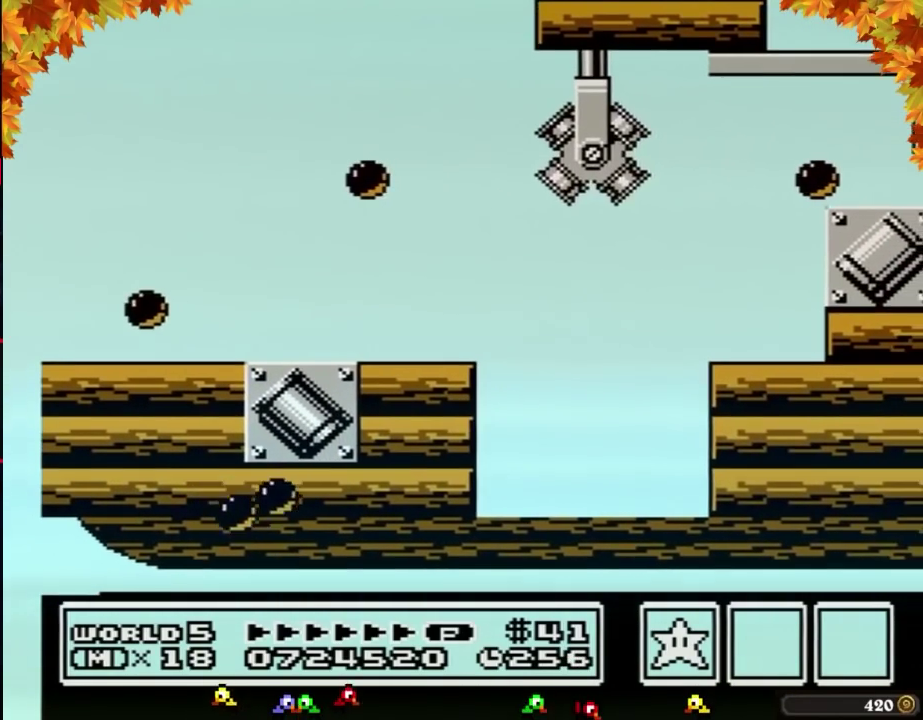
{"buttons": ["DPAD_RIGHT"], "events": [[233, "A", "up"], [267, "B", "up"], [383, "B", "down"], [450, "B", "up"]]}
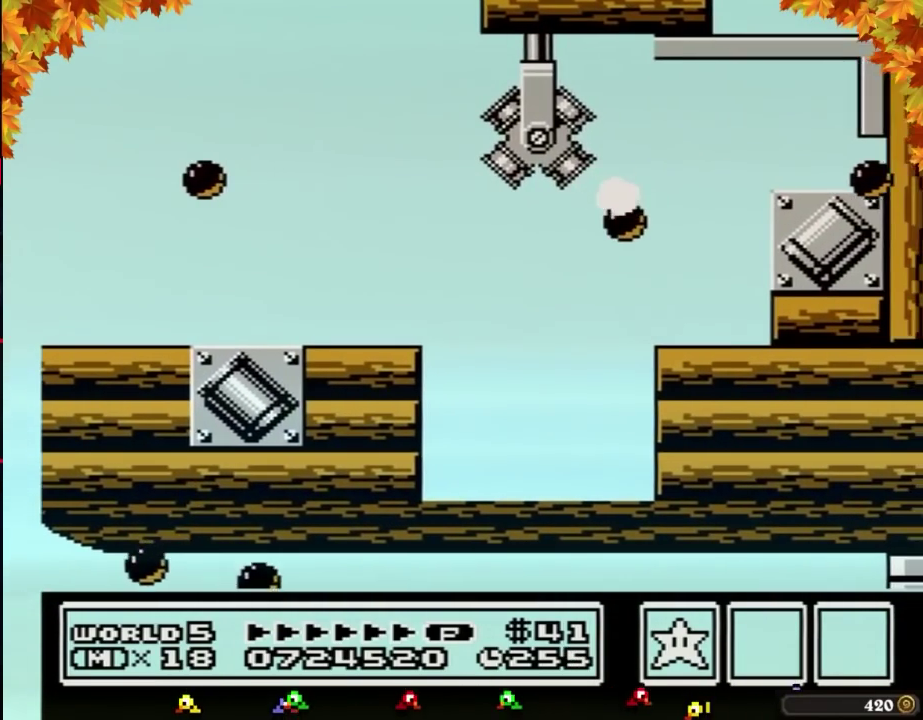
{"buttons": ["DPAD_RIGHT"], "events": [[33, "B", "down"], [100, "B", "up"], [200, "B", "down"], [283, "B", "up"]]}
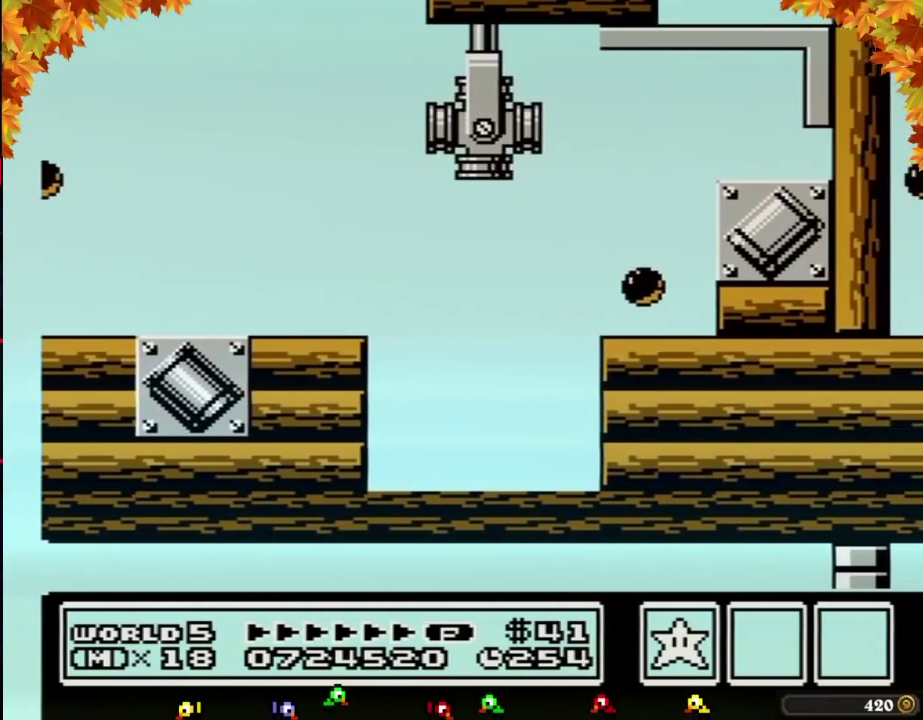
{"buttons": [], "events": [[167, "DPAD_RIGHT", "up"]]}
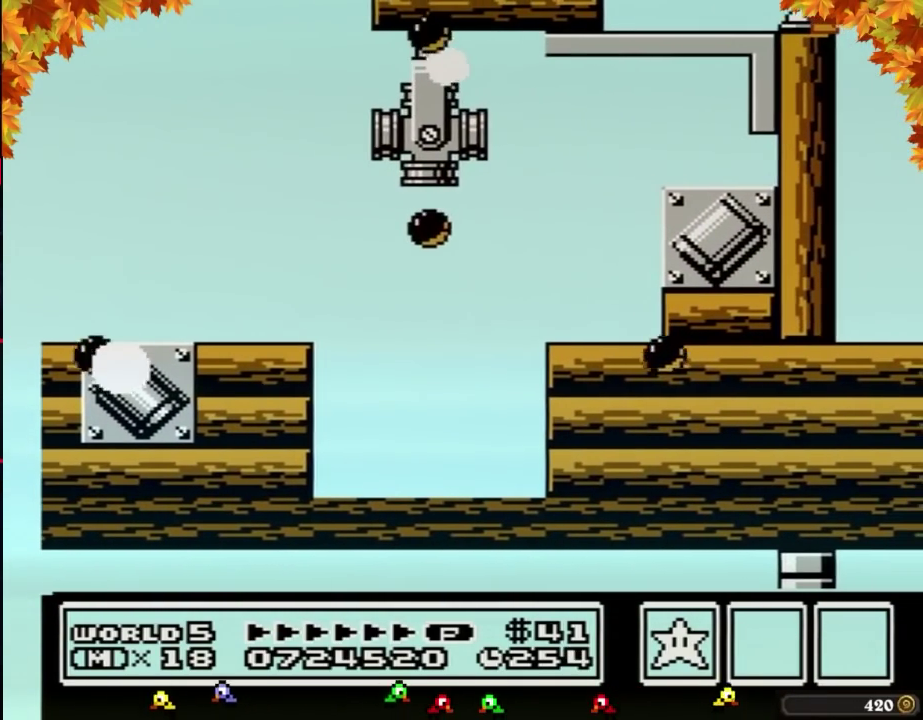
{"buttons": [], "events": [[133, "B", "down"], [200, "B", "up"], [417, "B", "down"], [500, "B", "up"]]}
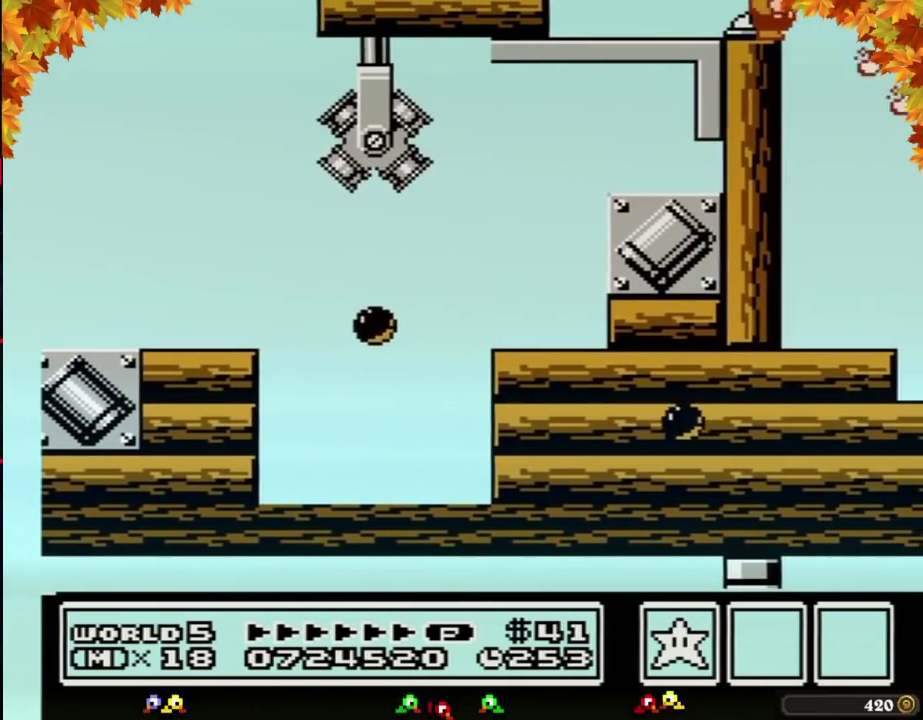
{"buttons": ["B"], "events": [[250, "B", "down"], [317, "B", "up"], [483, "B", "down"]]}
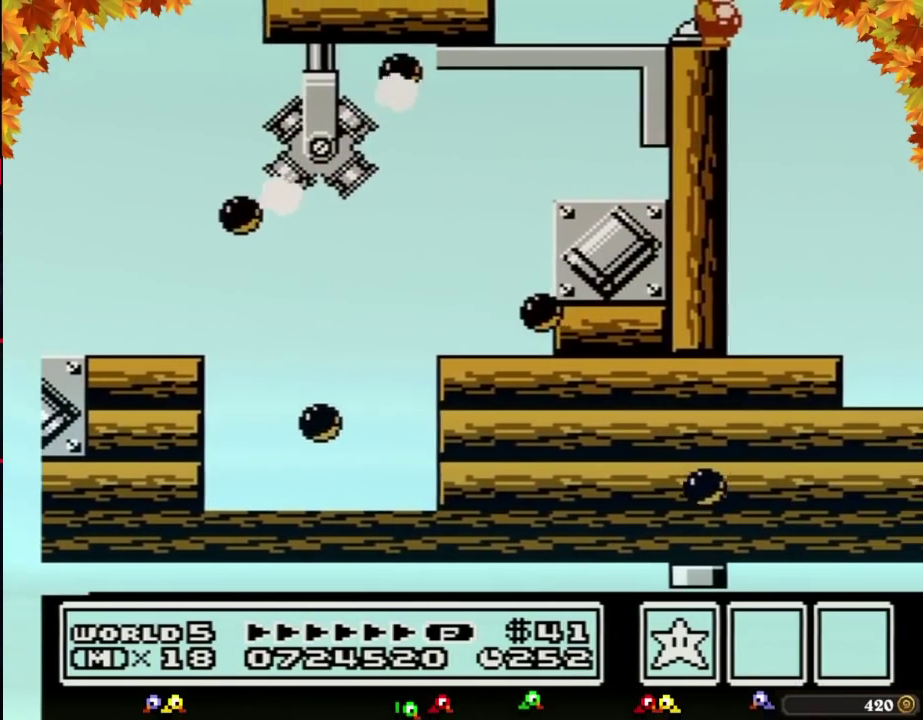
{"buttons": ["B", "DPAD_DOWN"], "events": [[317, "DPAD_DOWN", "down"], [417, "DPAD_DOWN", "up"], [500, "DPAD_DOWN", "down"]]}
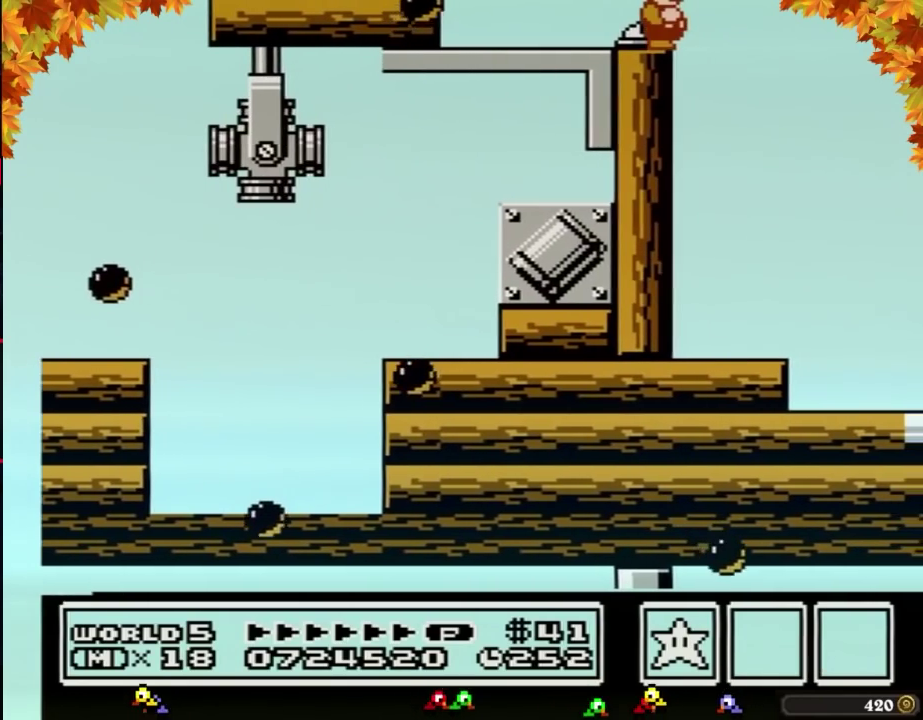
{"buttons": ["B"], "events": [[67, "DPAD_DOWN", "up"]]}
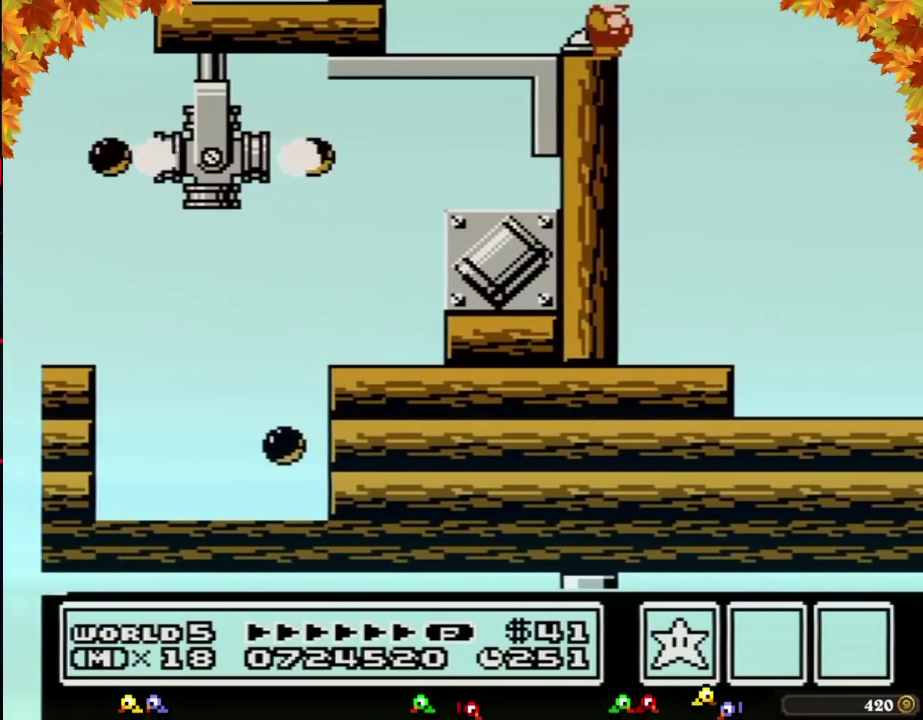
{"buttons": ["B"], "events": []}
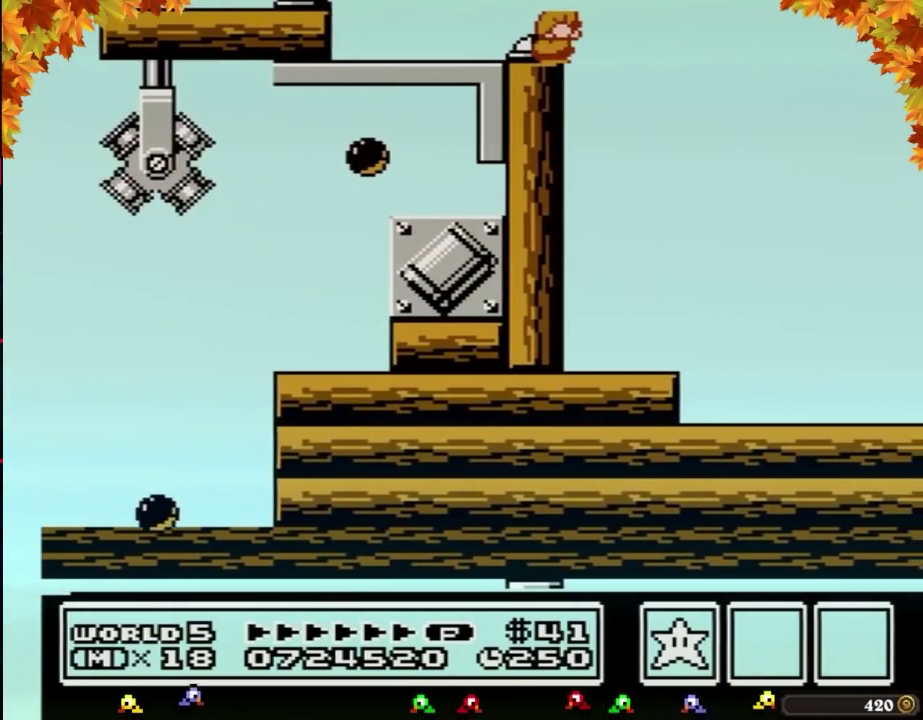
{"buttons": ["B"], "events": [[17, "DPAD_DOWN", "down"], [100, "DPAD_DOWN", "up"], [200, "DPAD_DOWN", "down"], [300, "DPAD_DOWN", "up"]]}
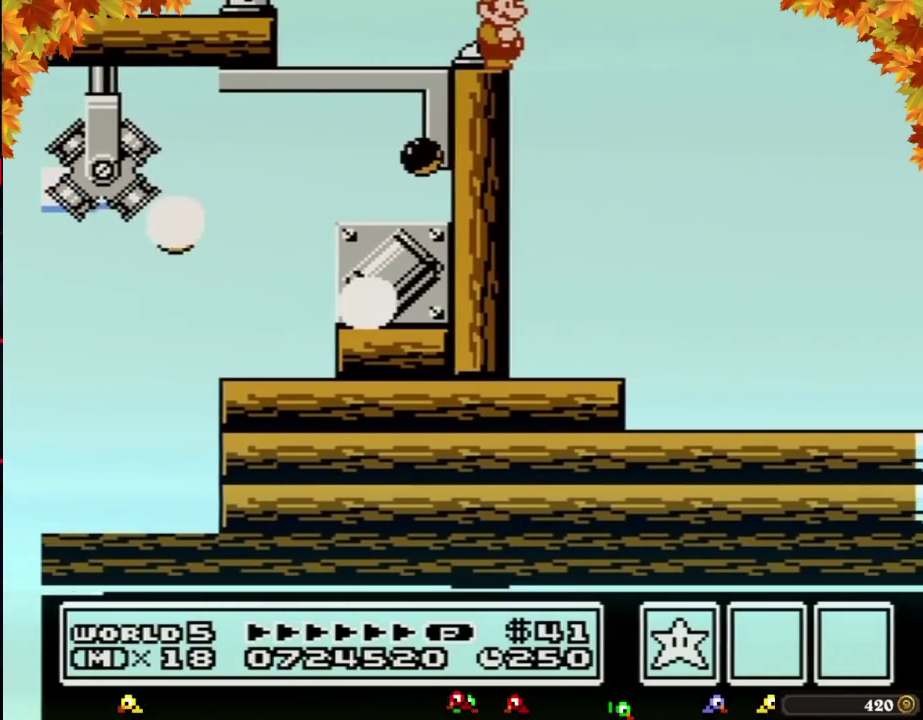
{"buttons": ["B", "DPAD_RIGHT"], "events": [[450, "DPAD_RIGHT", "down"]]}